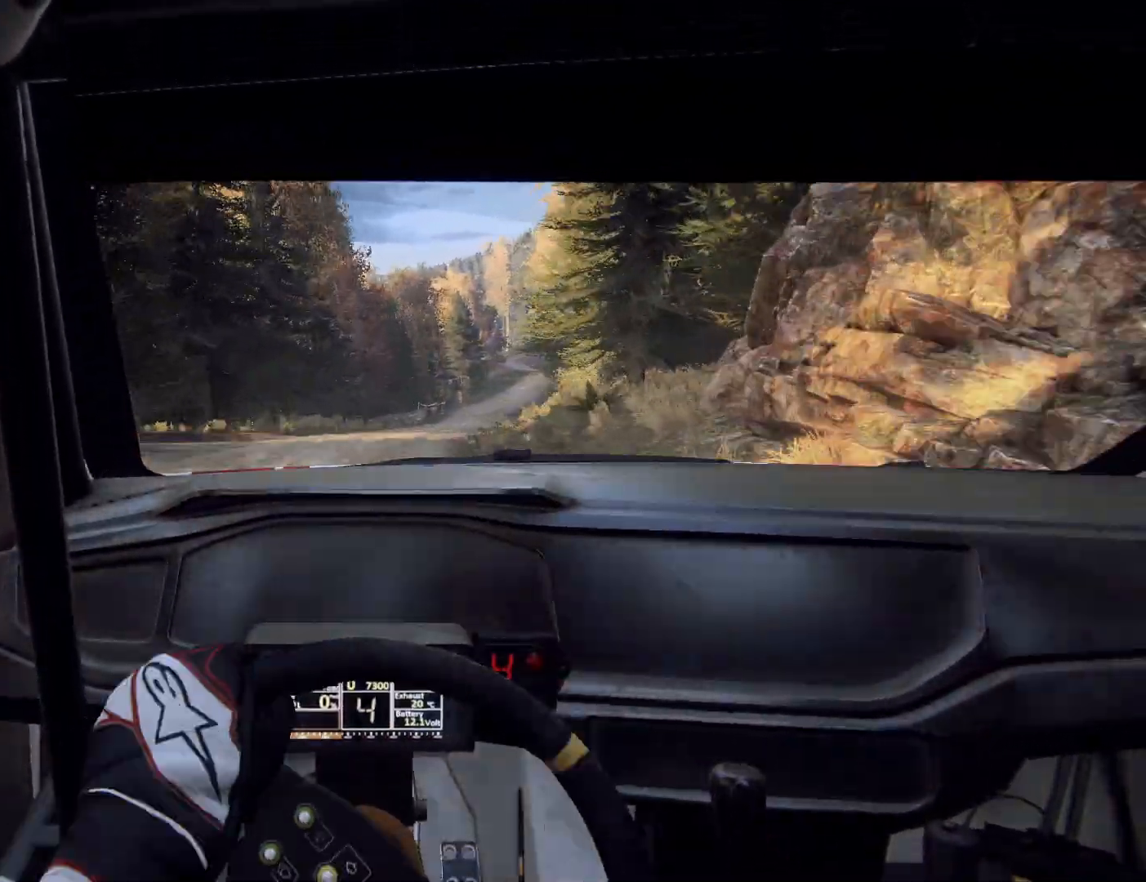
Gameplay with a controller (Xbox layout); each line is a JSON object with the inputs held at the frame after it. "events" lists button and stick changes between this image and that frame as [ms after this image, input, new state], when the widget could be followed in between.
{"buttons": [], "left_stick": "center", "right_stick": "center", "events": [[67, "left_stick", "center"], [133, "left_stick", "right"], [333, "left_stick", "center"]]}
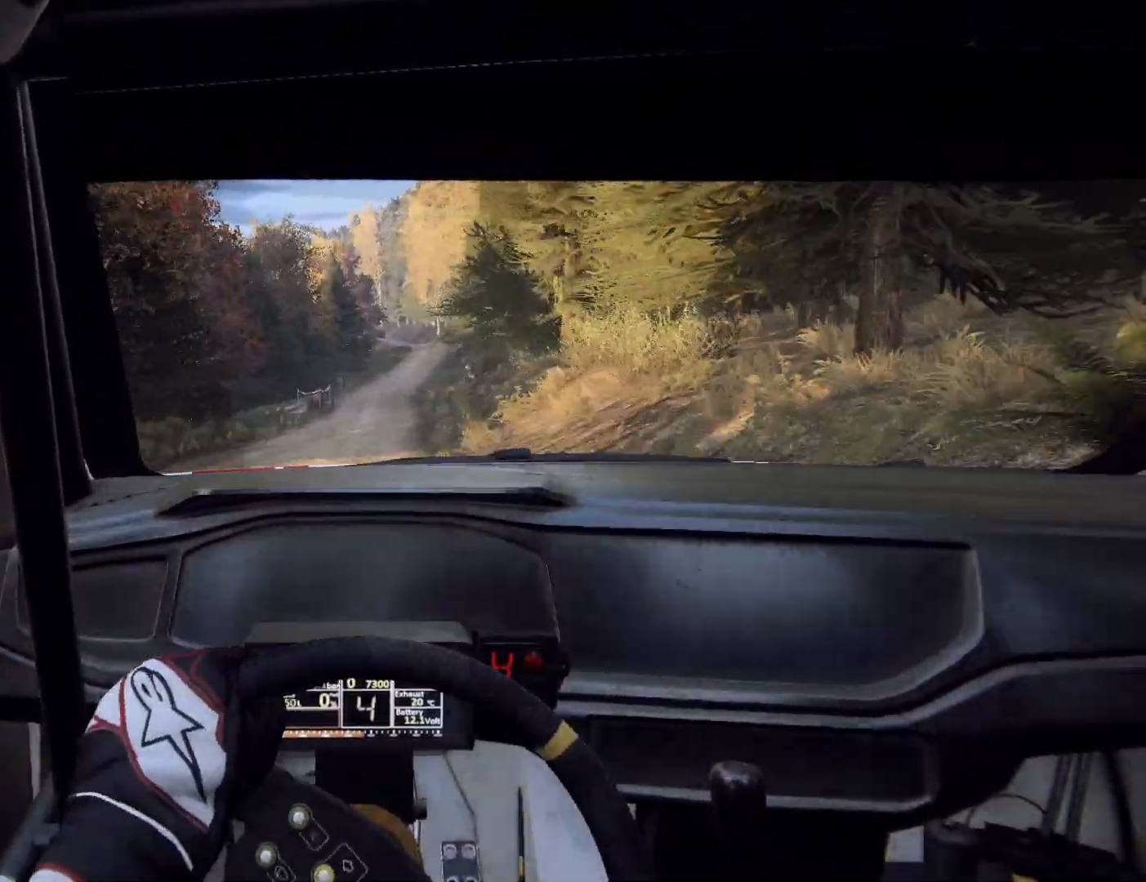
{"buttons": [], "left_stick": "down-left", "right_stick": "center", "events": [[267, "left_stick", "down-left"]]}
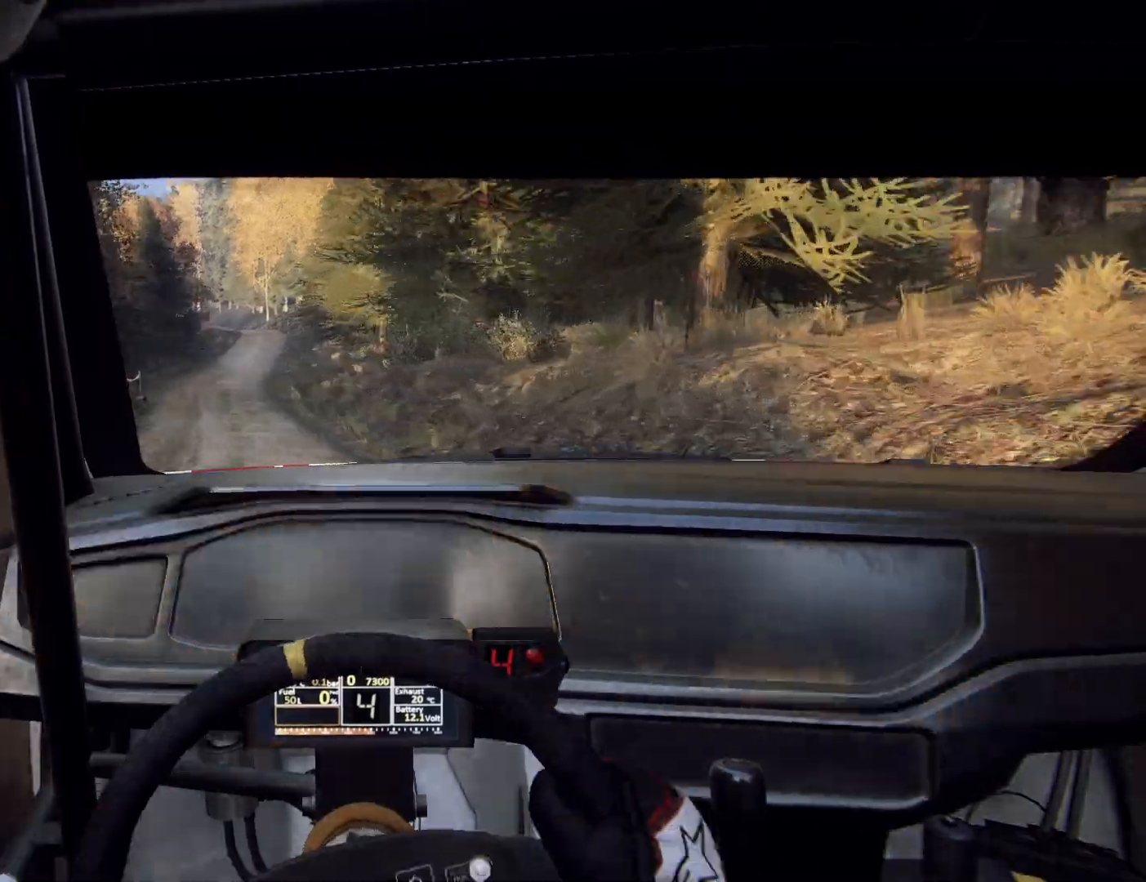
{"buttons": [], "left_stick": "center", "right_stick": "center", "events": [[133, "left_stick", "center"], [233, "R1", "down"], [300, "R1", "up"], [300, "left_stick", "down-left"], [433, "left_stick", "center"]]}
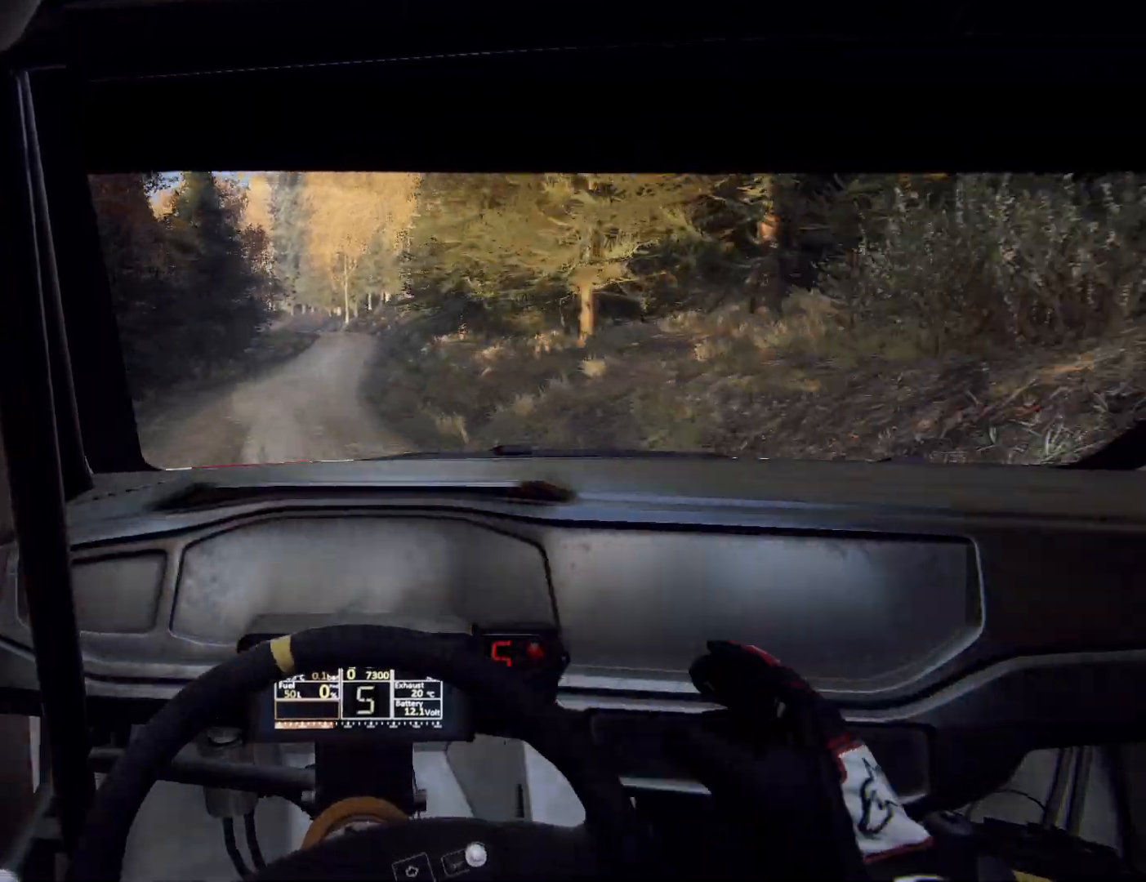
{"buttons": [], "left_stick": "right", "right_stick": "center", "events": [[167, "left_stick", "right"], [367, "left_stick", "center"], [467, "left_stick", "right"]]}
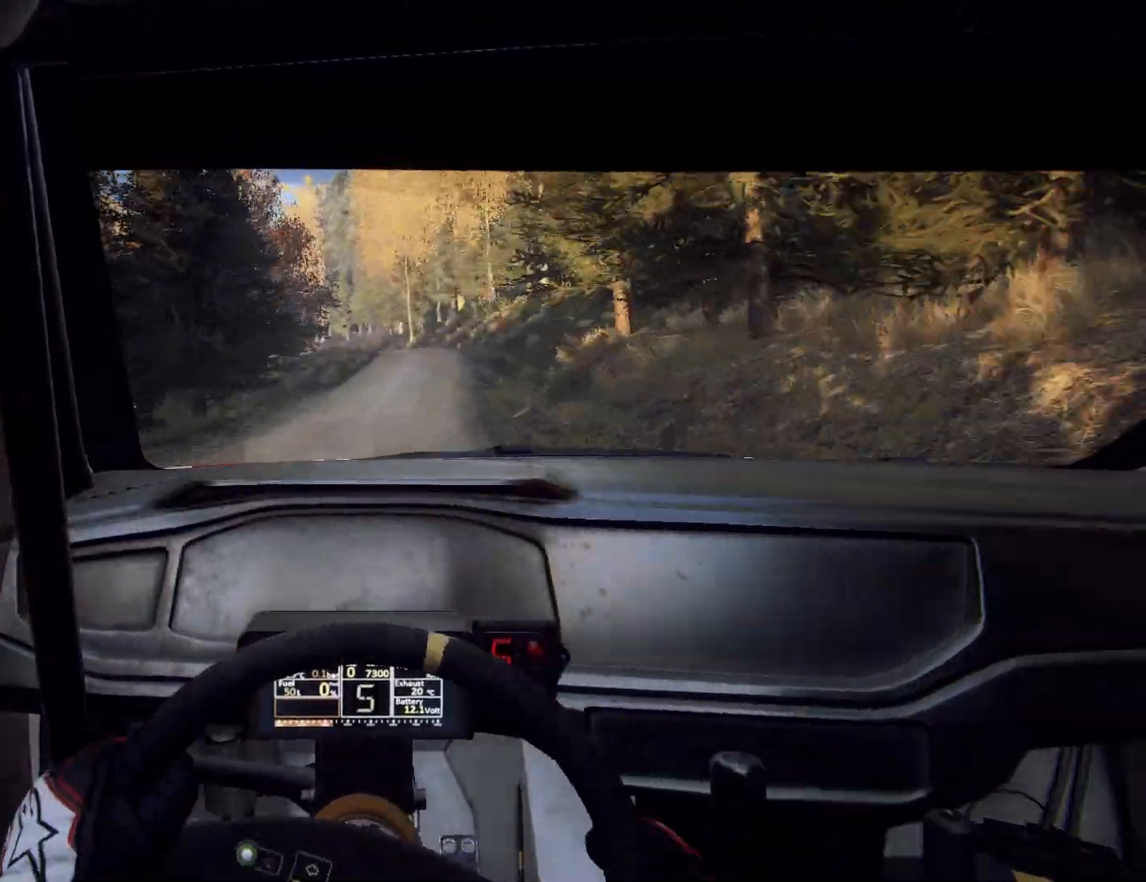
{"buttons": ["L2"], "left_stick": "down-left", "right_stick": "center", "events": [[200, "left_stick", "center"], [300, "left_stick", "down-left"], [500, "L2", "down"]]}
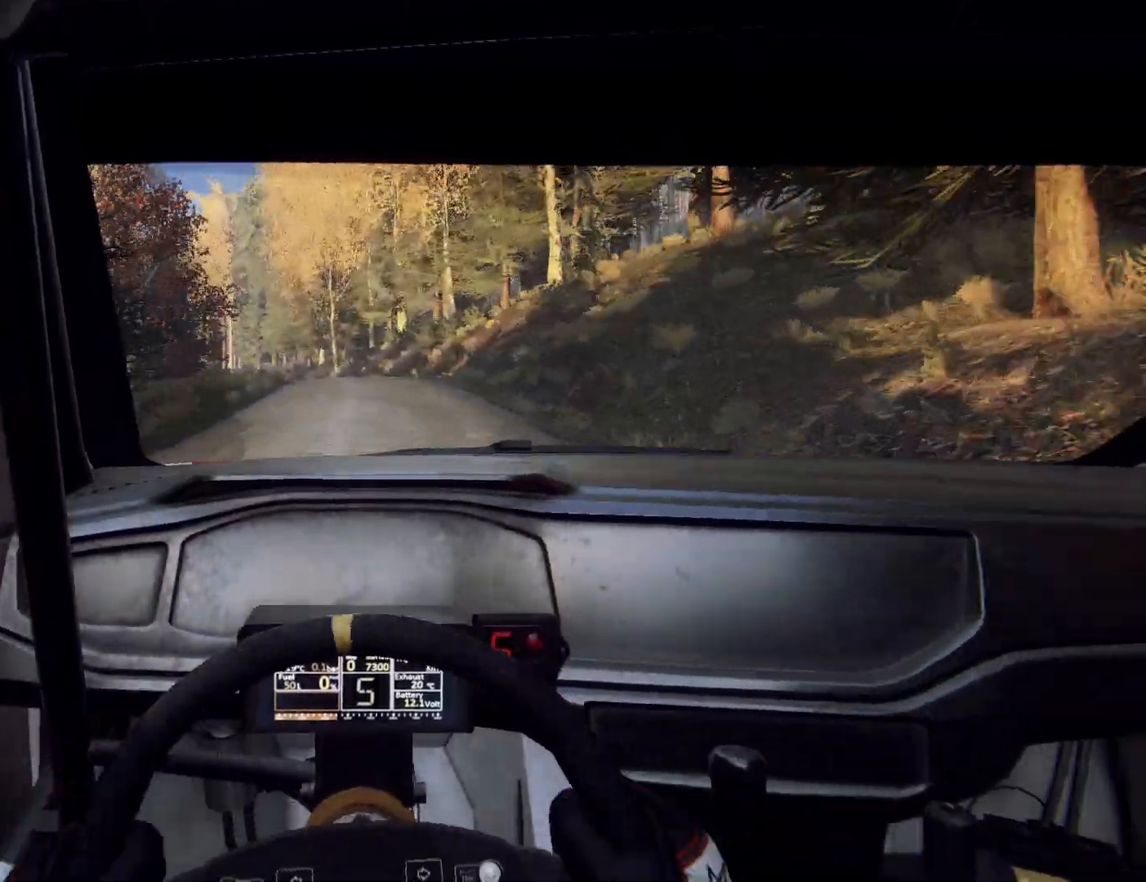
{"buttons": ["L2"], "left_stick": "center", "right_stick": "center", "events": [[300, "L2", "up"], [300, "left_stick", "center"], [400, "L2", "down"]]}
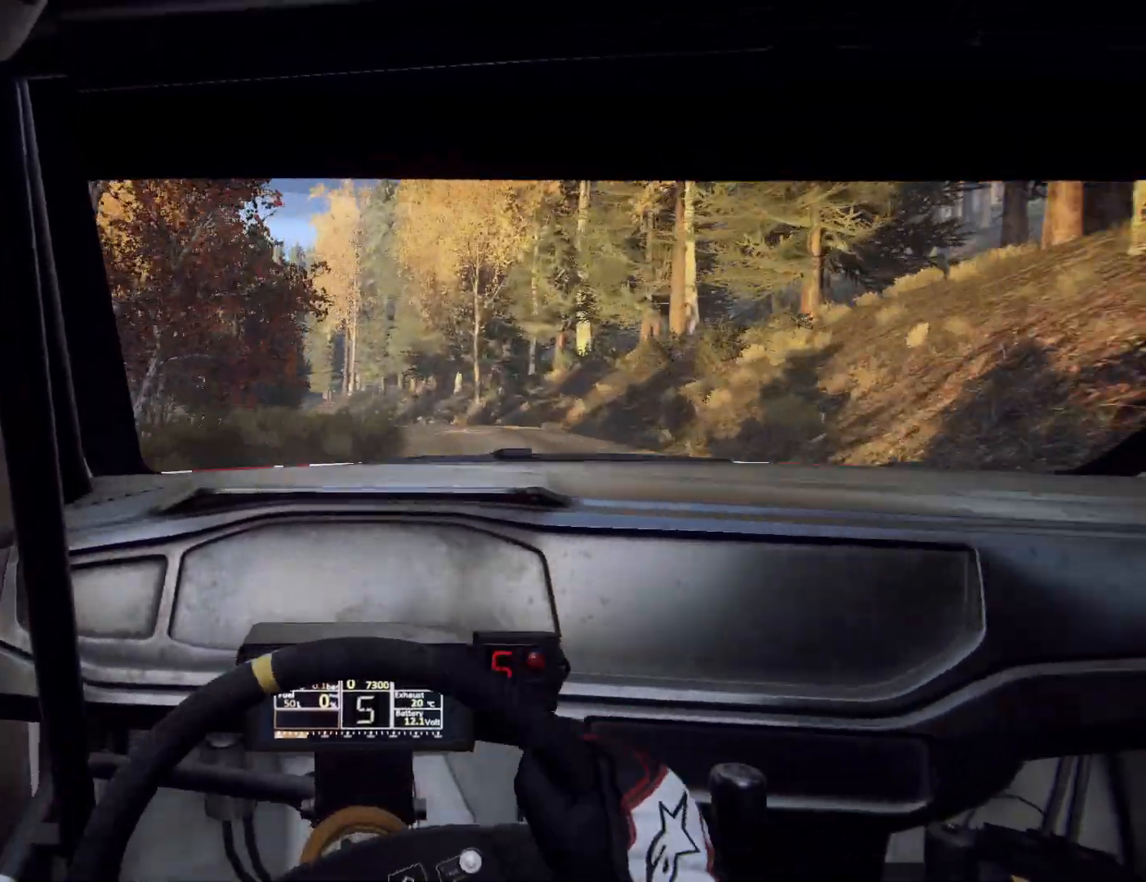
{"buttons": [], "left_stick": "center", "right_stick": "center", "events": [[33, "left_stick", "left"], [100, "L2", "up"], [100, "left_stick", "center"]]}
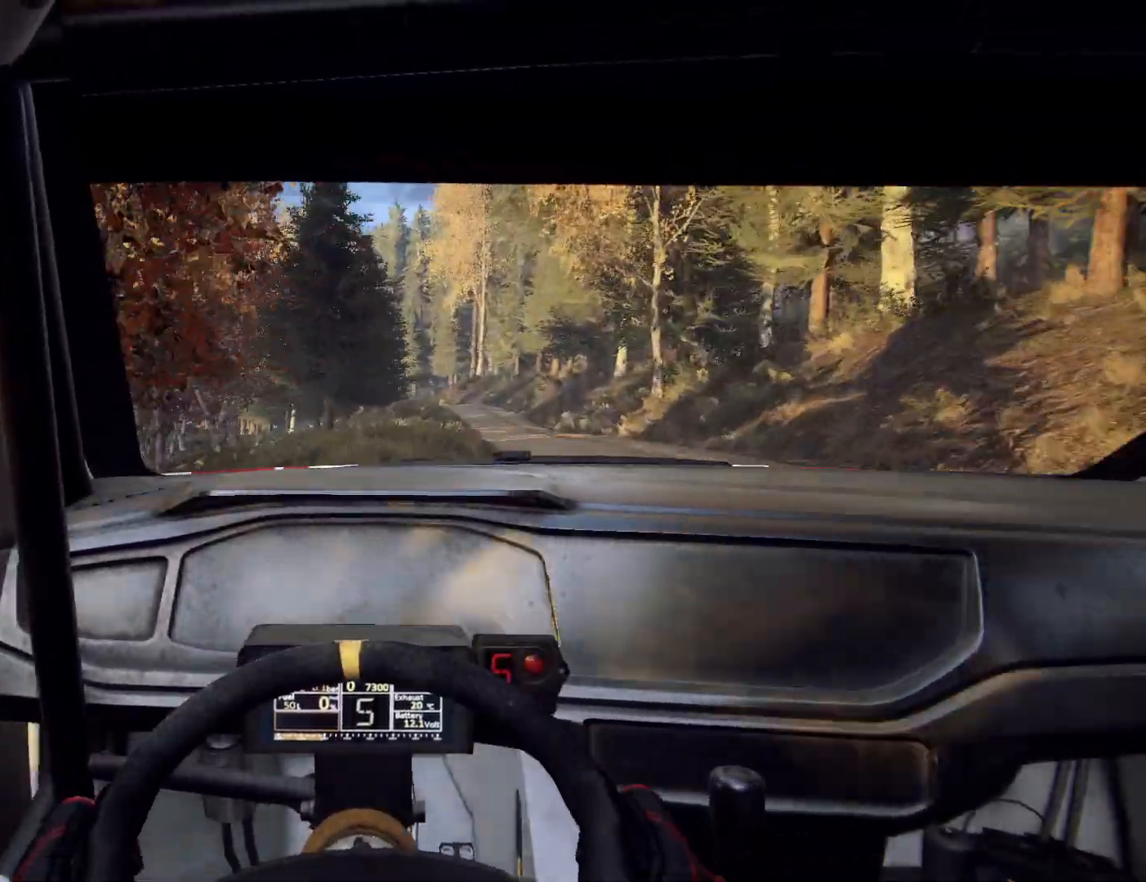
{"buttons": [], "left_stick": "center", "right_stick": "center", "events": [[133, "left_stick", "right"], [500, "left_stick", "center"]]}
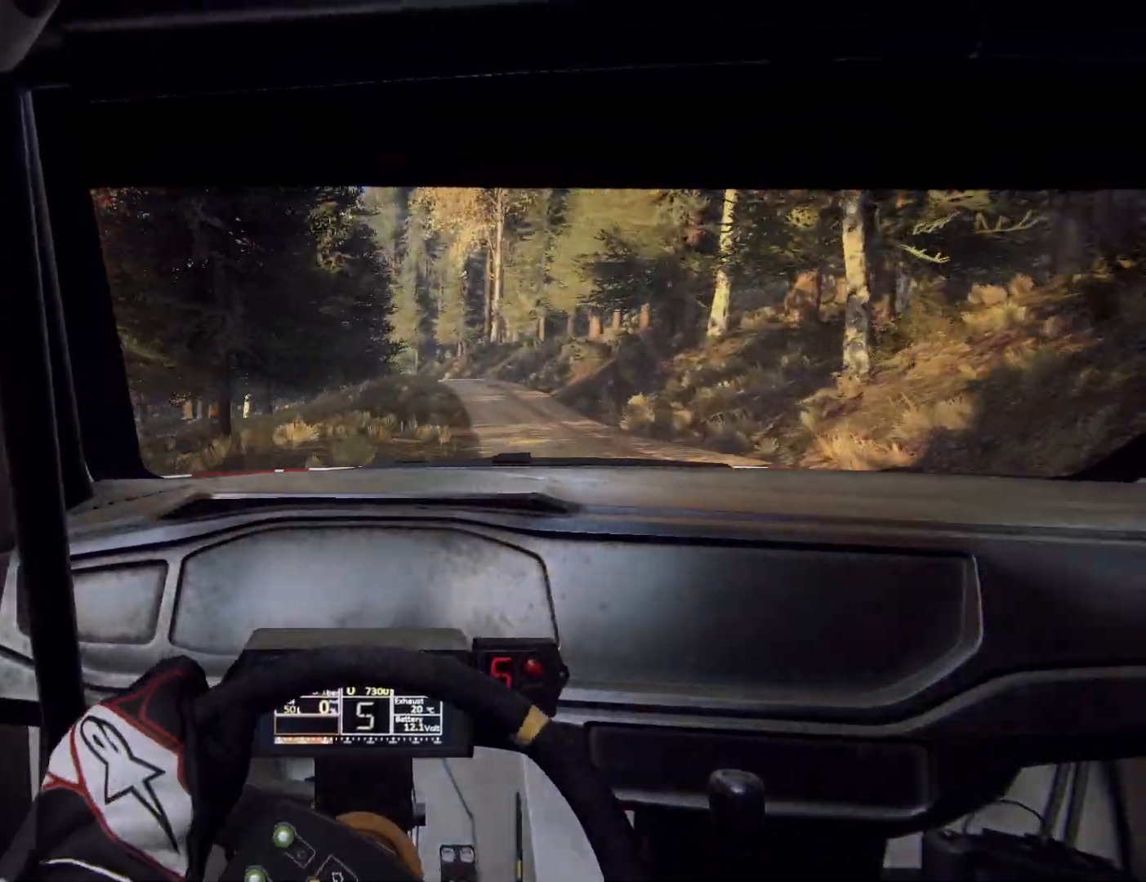
{"buttons": ["L2"], "left_stick": "left", "right_stick": "center", "events": [[167, "left_stick", "left"], [233, "left_stick", "down-left"], [333, "left_stick", "center"], [400, "left_stick", "left"], [433, "L2", "down"]]}
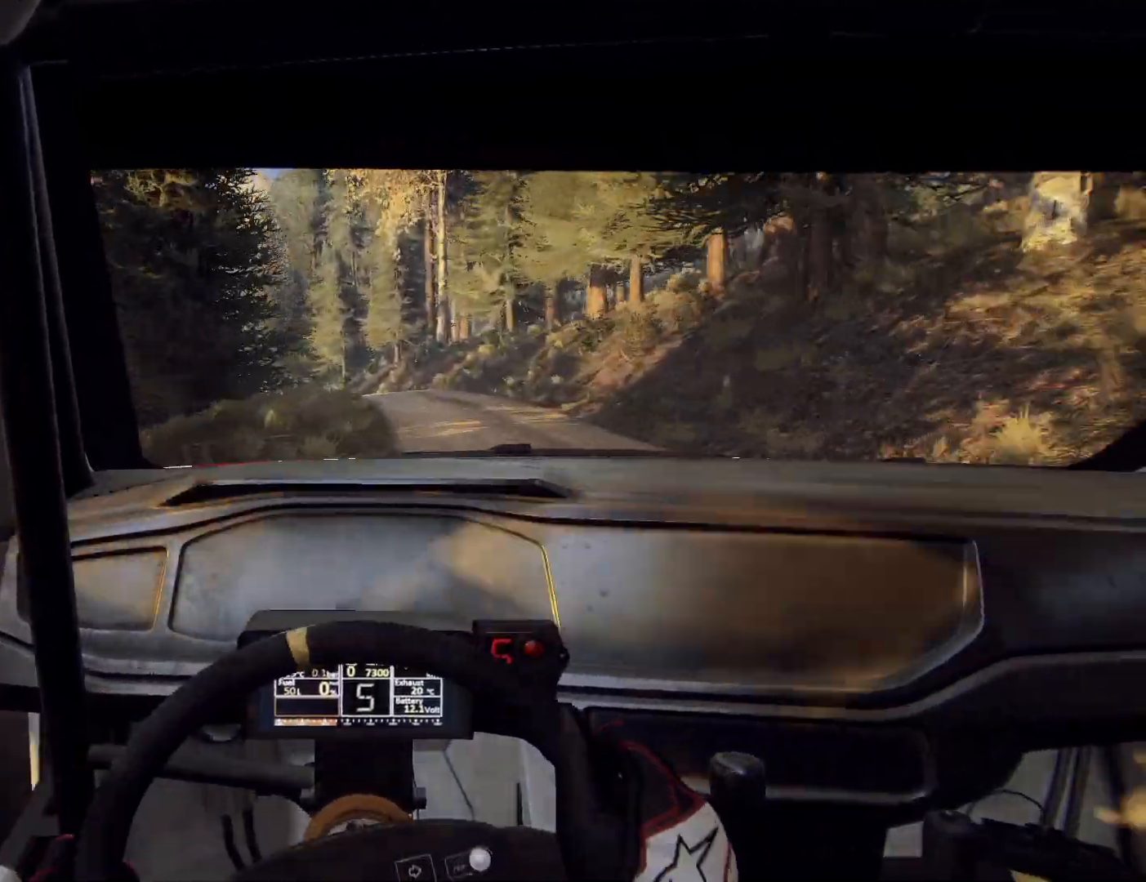
{"buttons": ["L2"], "left_stick": "left", "right_stick": "center", "events": [[267, "L2", "up"], [267, "left_stick", "center"], [367, "L2", "down"], [367, "left_stick", "left"]]}
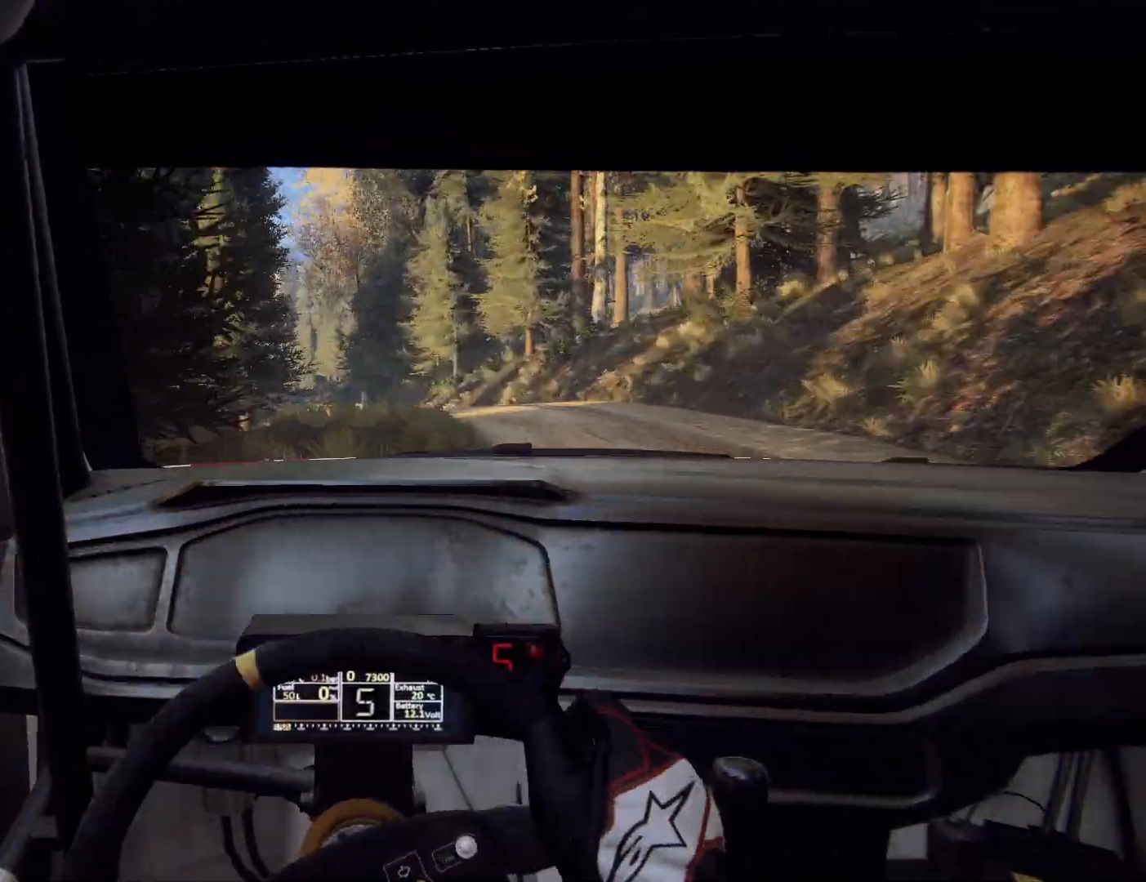
{"buttons": [], "left_stick": "center", "right_stick": "center", "events": [[33, "left_stick", "down-left"], [167, "left_stick", "center"], [233, "L2", "up"]]}
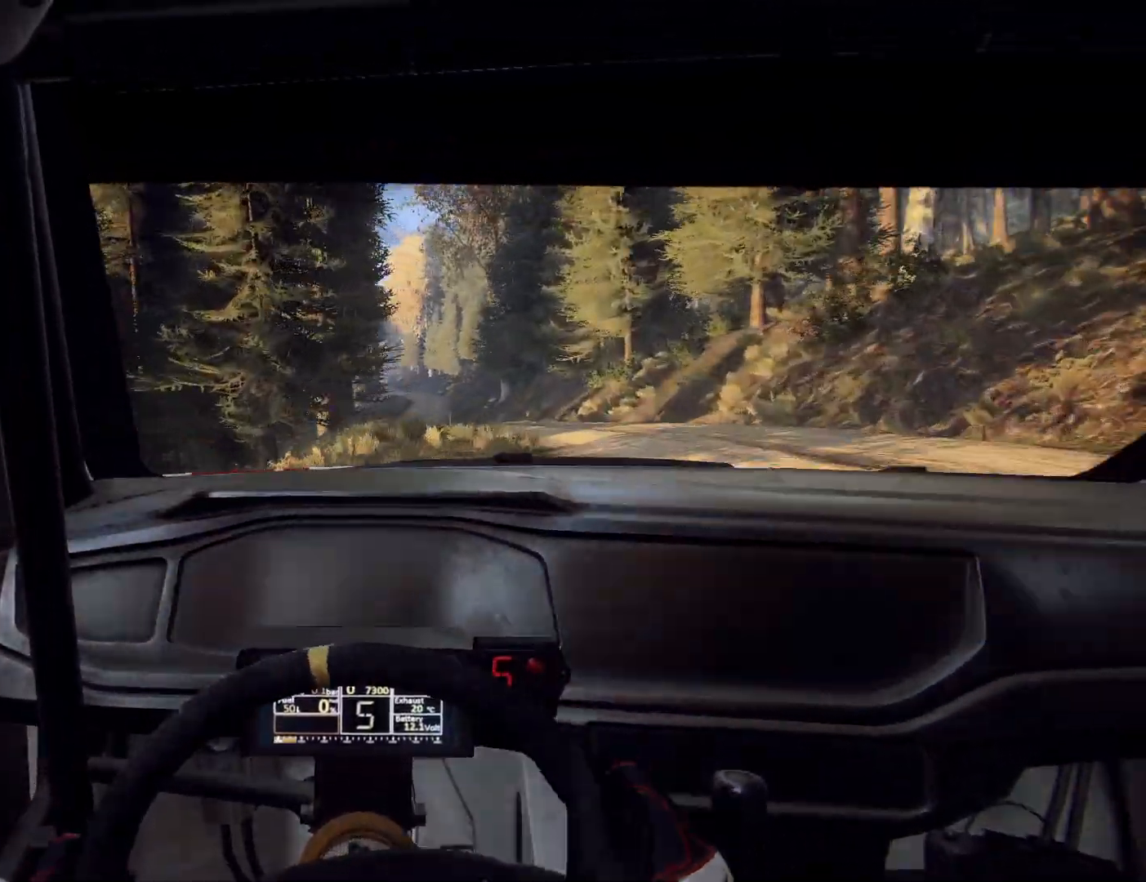
{"buttons": [], "left_stick": "center", "right_stick": "center", "events": [[167, "left_stick", "right"], [300, "left_stick", "left"], [367, "left_stick", "center"]]}
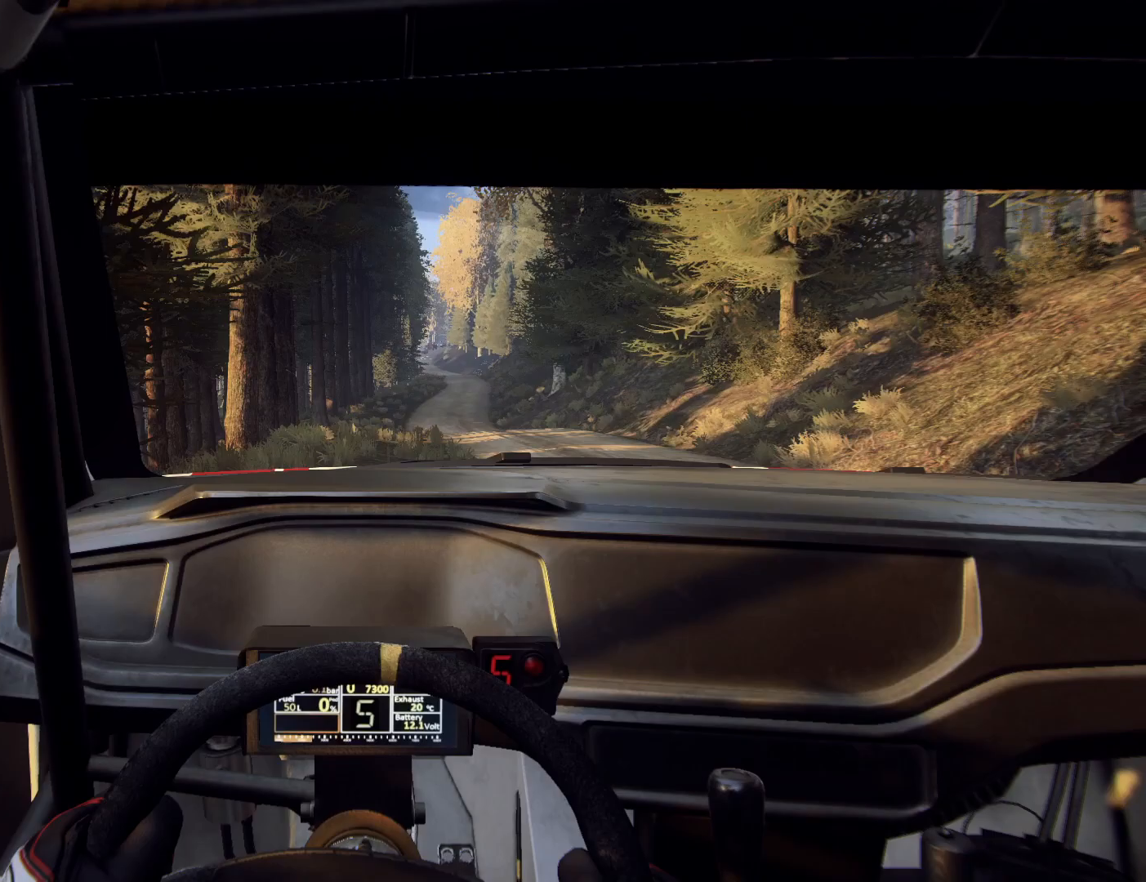
{"buttons": [], "left_stick": "right", "right_stick": "center", "events": [[33, "left_stick", "left"], [267, "left_stick", "center"], [467, "left_stick", "right"]]}
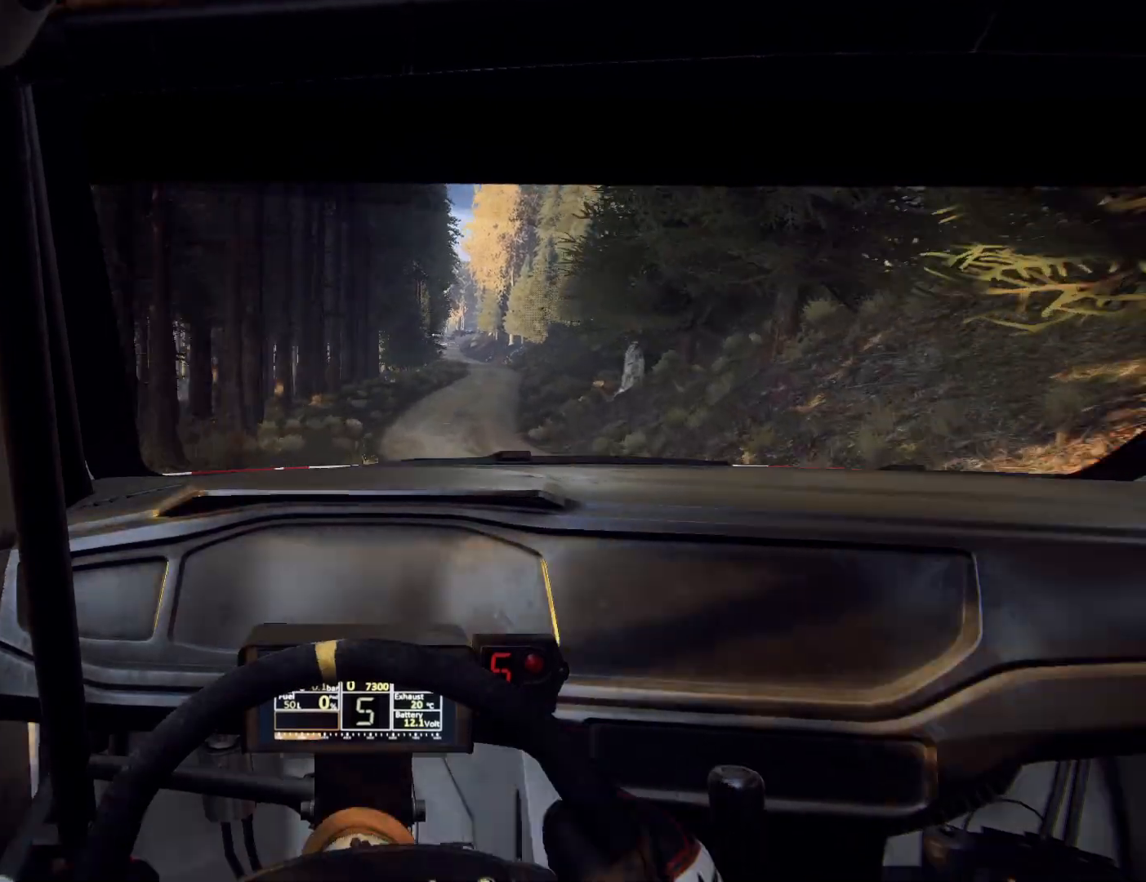
{"buttons": [], "left_stick": "center", "right_stick": "center", "events": [[400, "left_stick", "center"]]}
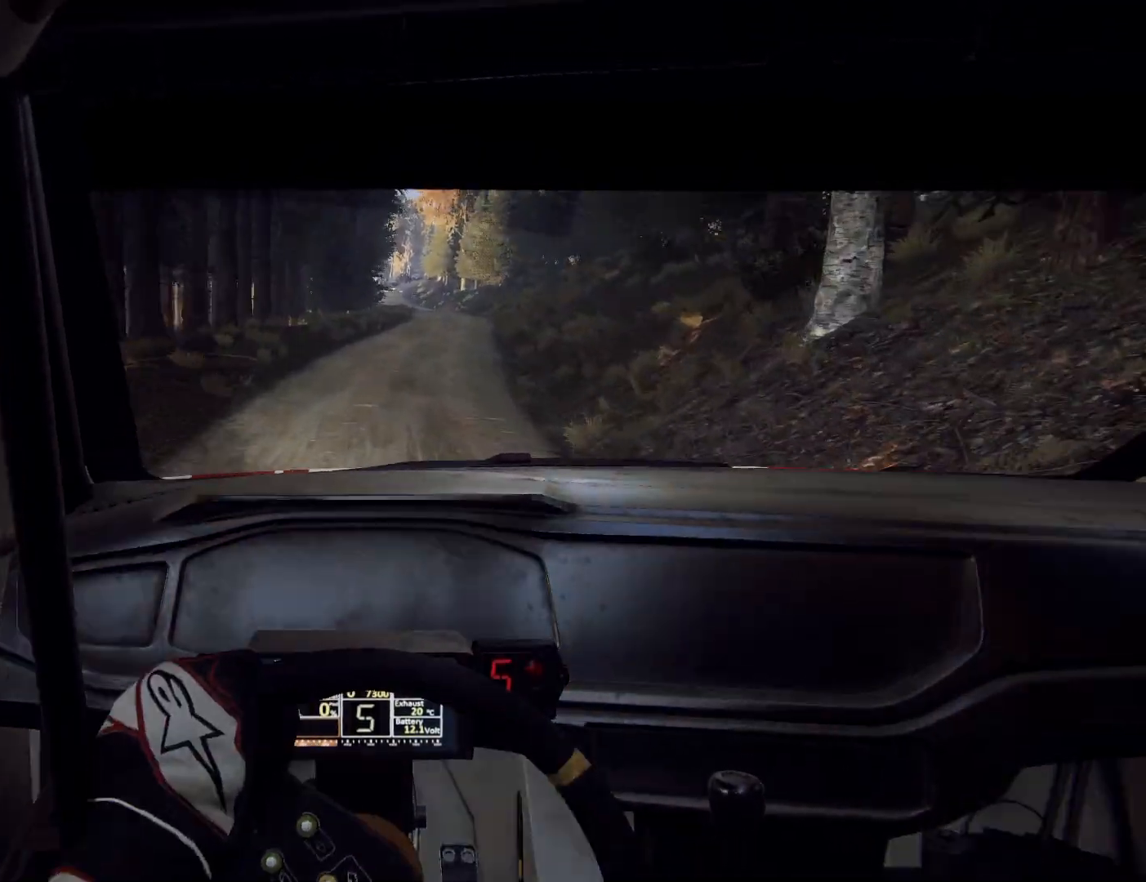
{"buttons": [], "left_stick": "center", "right_stick": "center", "events": []}
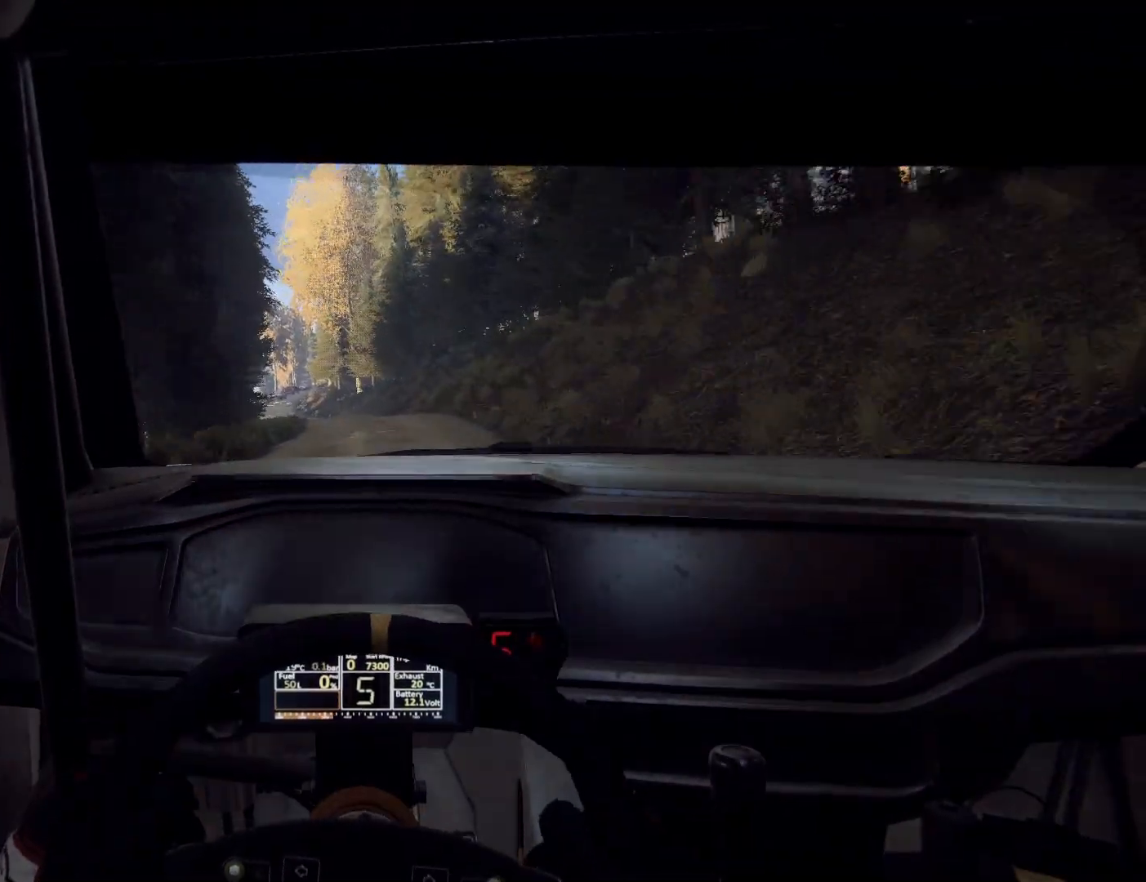
{"buttons": ["L2"], "left_stick": "down-left", "right_stick": "center", "events": [[300, "left_stick", "down-left"], [433, "L2", "down"]]}
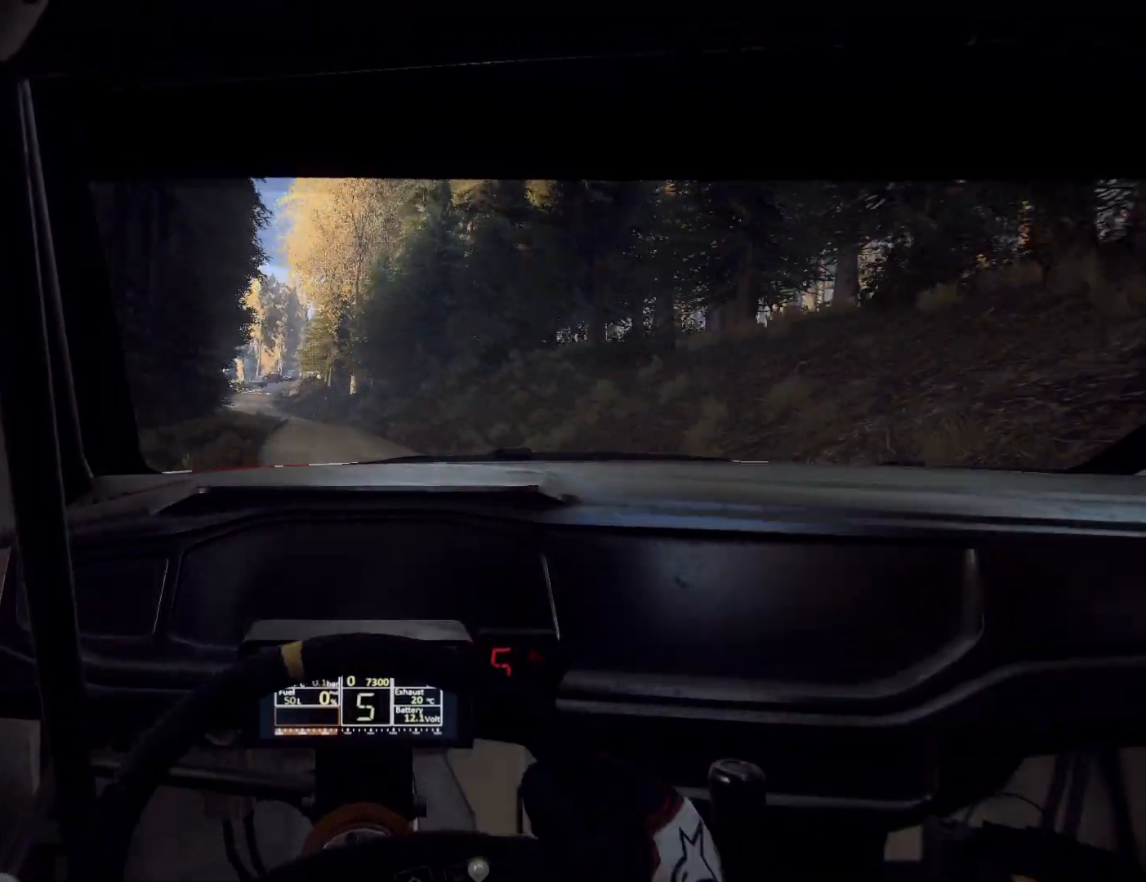
{"buttons": ["L2"], "left_stick": "center", "right_stick": "center", "events": [[67, "left_stick", "center"], [200, "L1", "down"], [300, "L1", "up"]]}
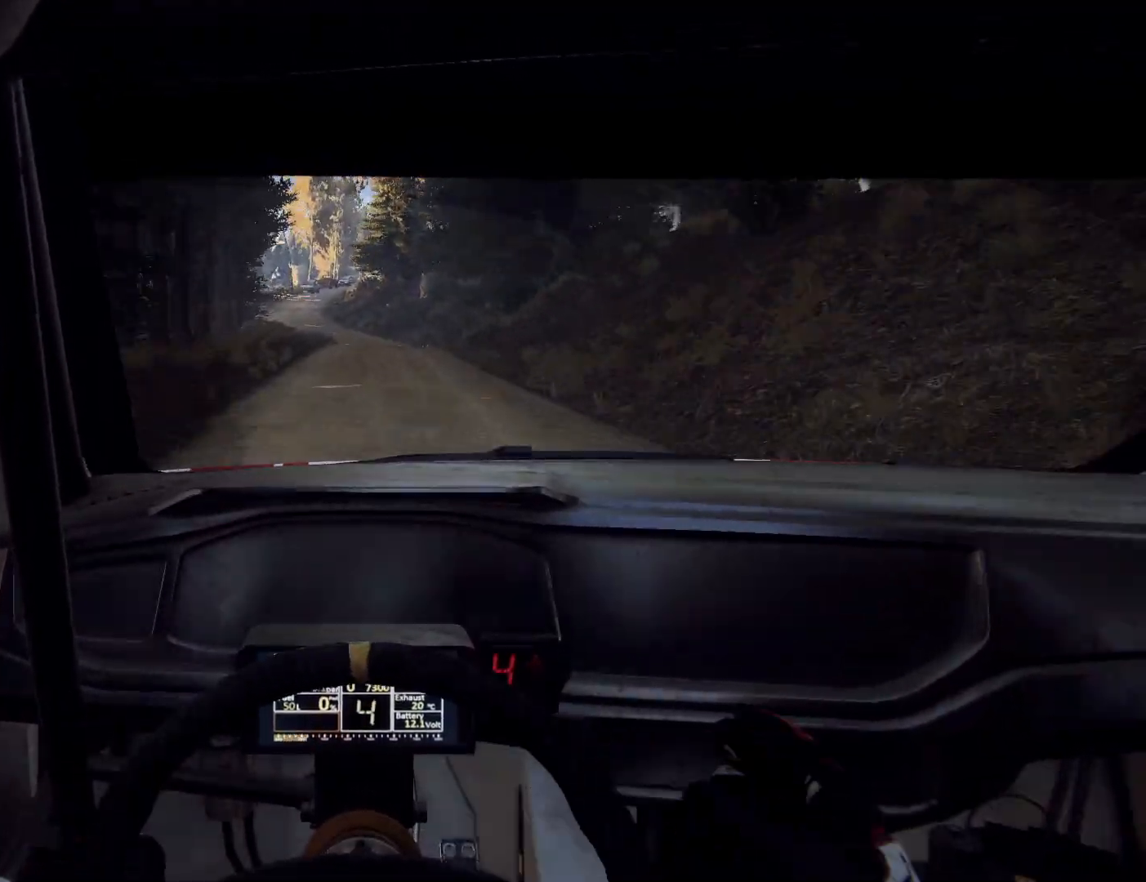
{"buttons": ["L2"], "left_stick": "left", "right_stick": "center", "events": [[33, "L2", "up"], [367, "L2", "down"], [467, "left_stick", "left"]]}
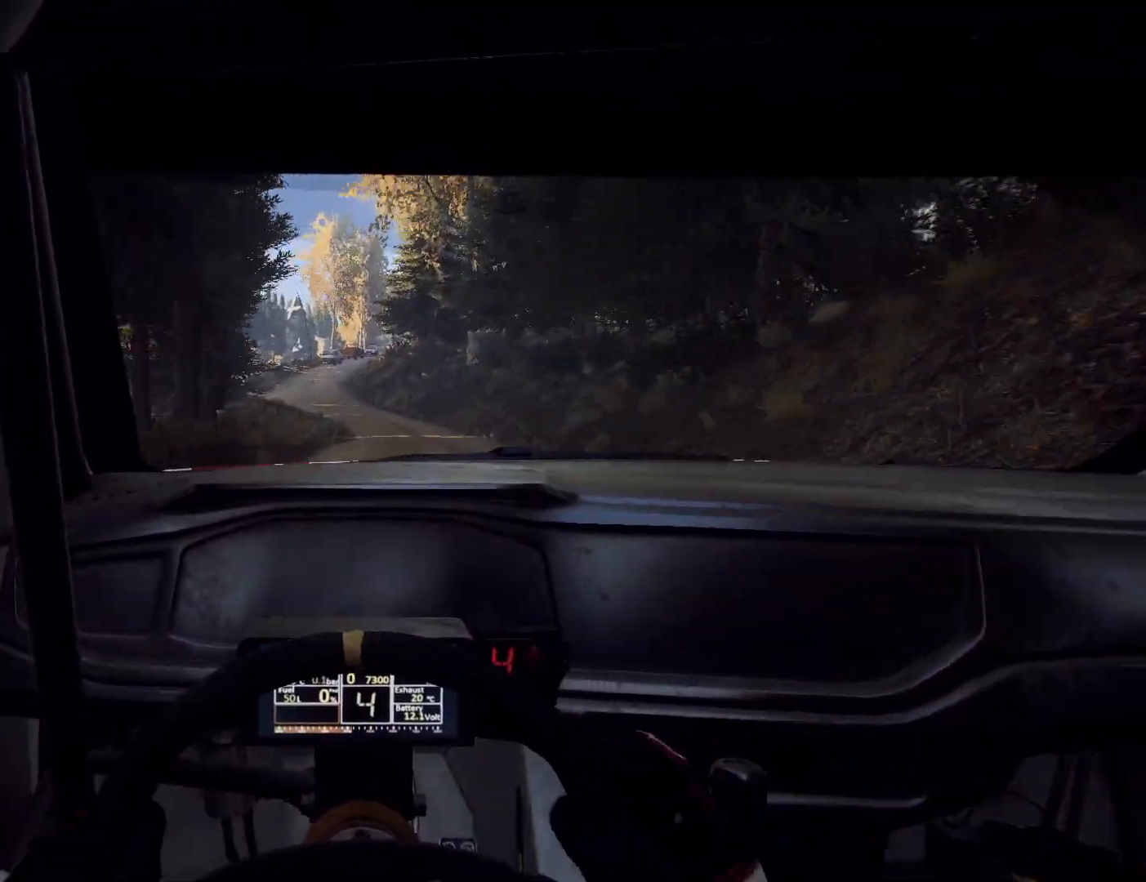
{"buttons": ["L2"], "left_stick": "left", "right_stick": "center", "events": [[233, "left_stick", "center"], [333, "left_stick", "left"]]}
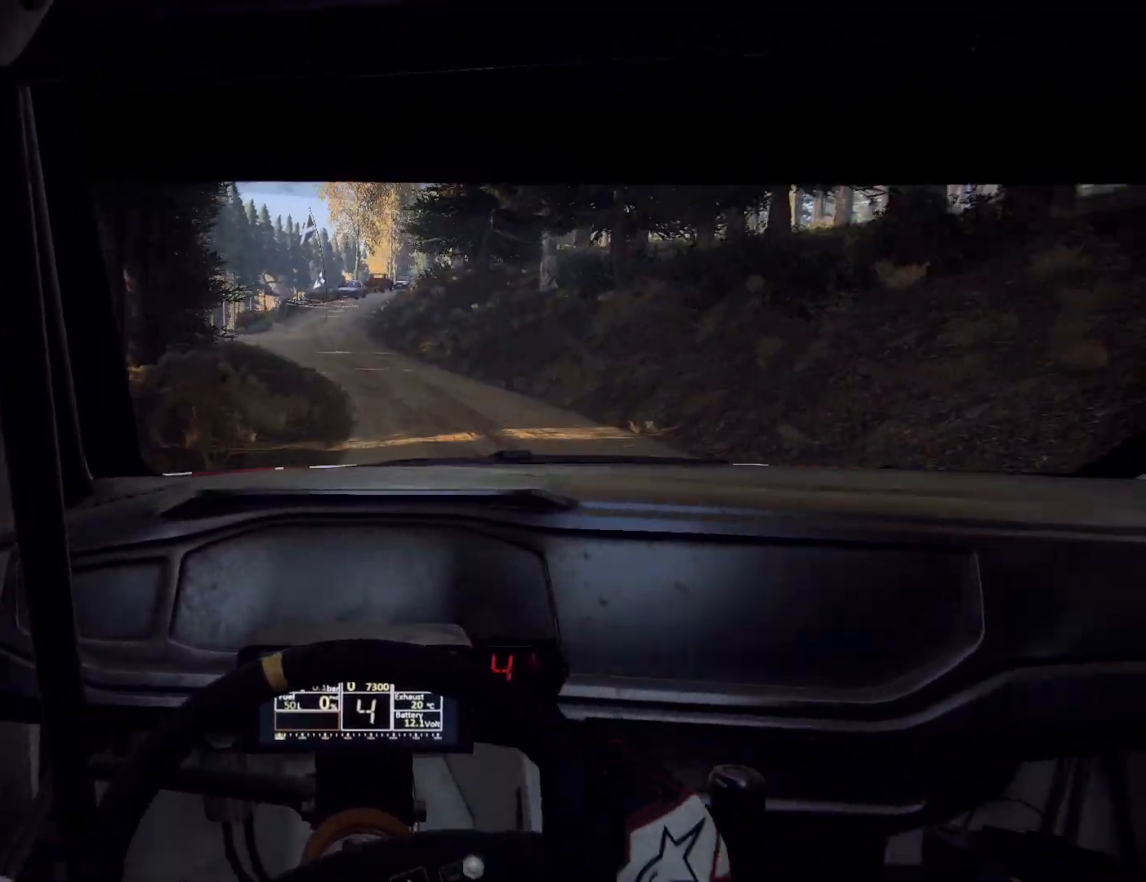
{"buttons": ["L2"], "left_stick": "left", "right_stick": "center", "events": [[167, "L2", "up"], [167, "left_stick", "center"], [300, "L2", "down"], [300, "left_stick", "left"]]}
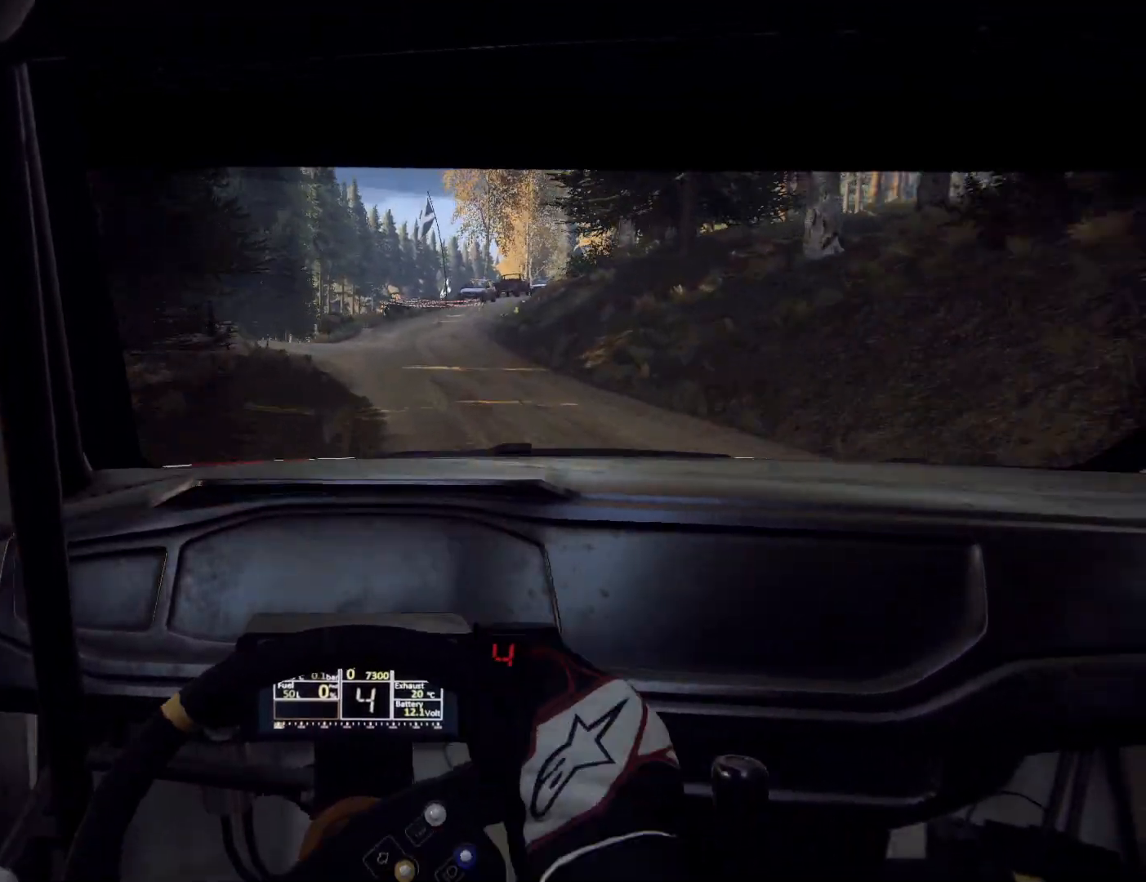
{"buttons": [], "left_stick": "center", "right_stick": "center", "events": [[267, "left_stick", "center"], [333, "L2", "up"]]}
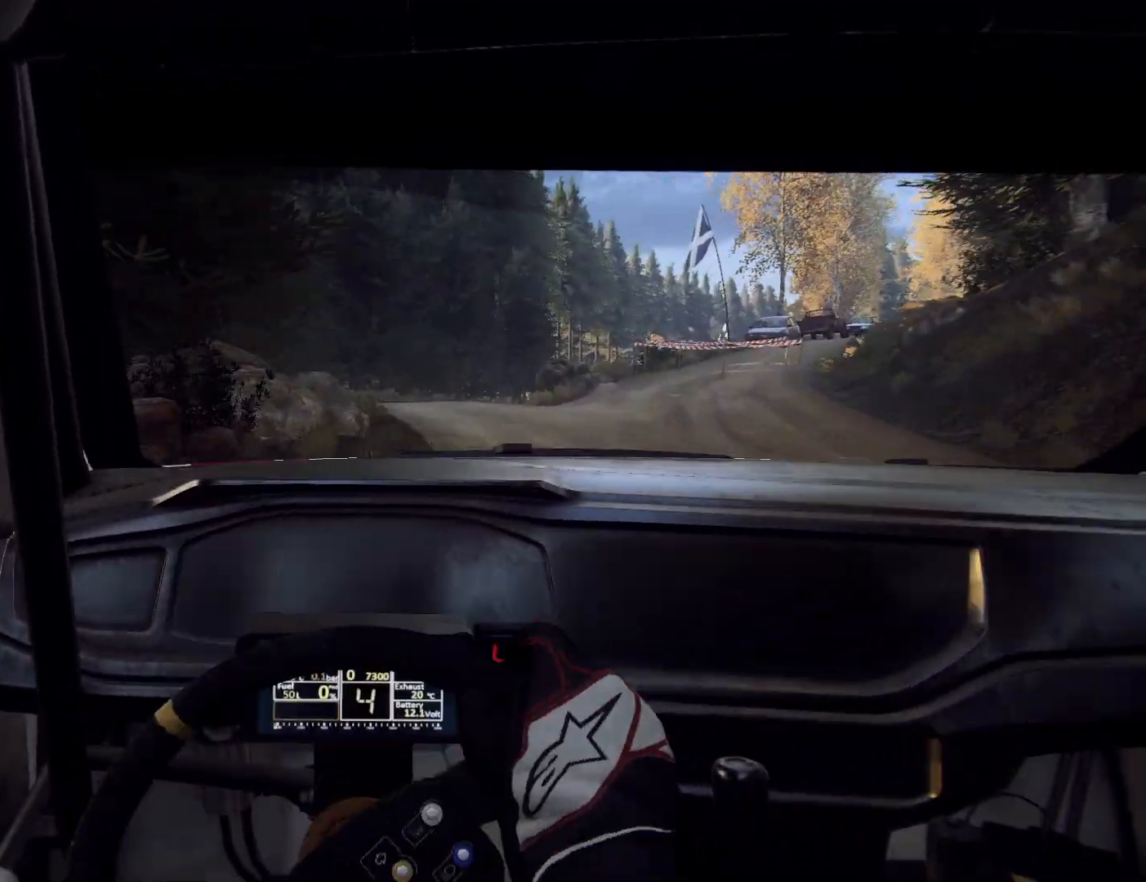
{"buttons": [], "left_stick": "center", "right_stick": "center", "events": [[100, "left_stick", "right"], [333, "left_stick", "center"]]}
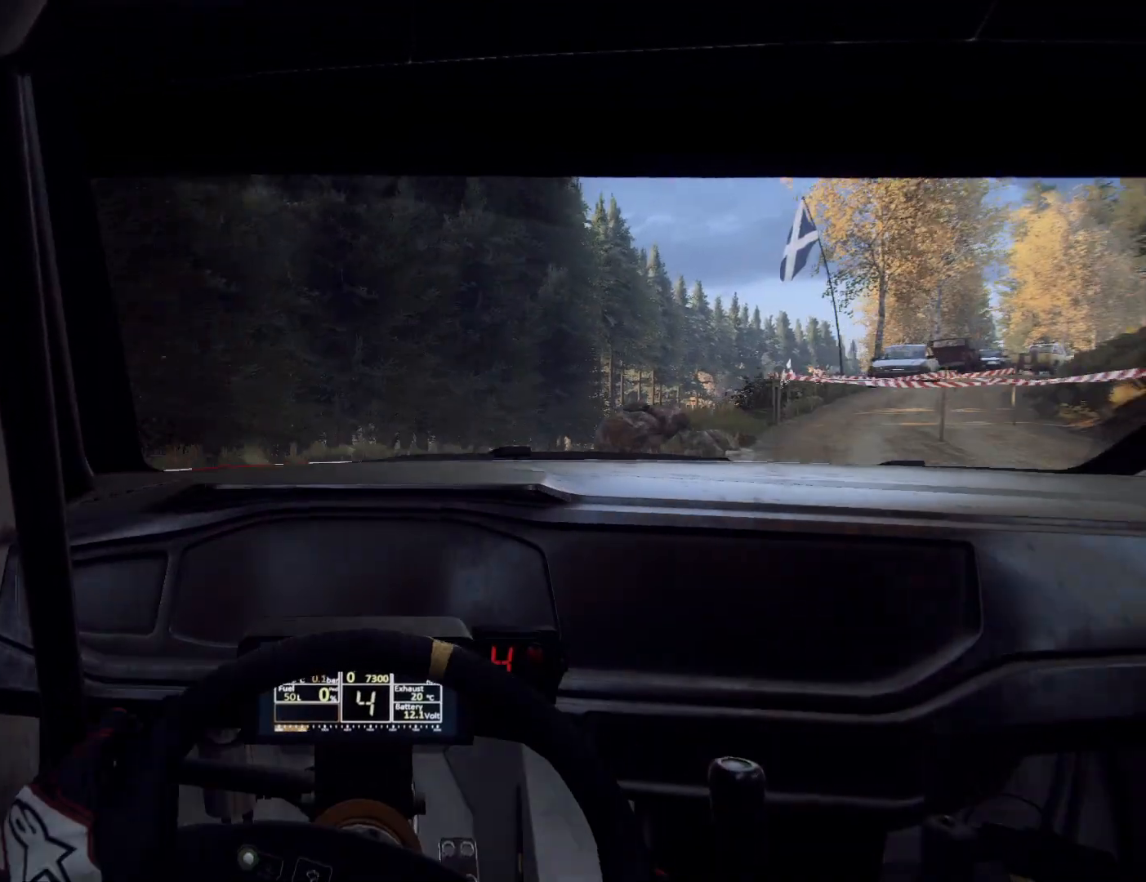
{"buttons": [], "left_stick": "left", "right_stick": "center", "events": [[33, "left_stick", "right"], [233, "L2", "down"], [500, "L2", "up"], [500, "left_stick", "left"]]}
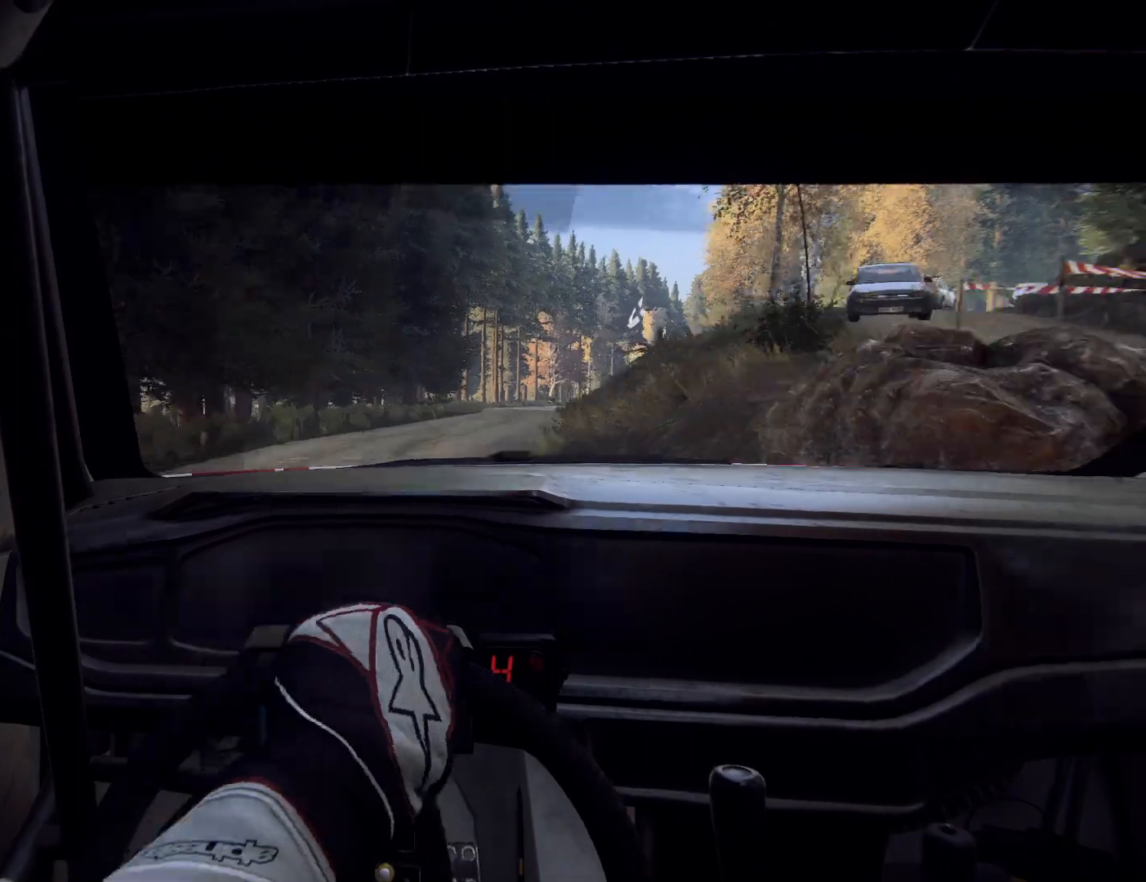
{"buttons": [], "left_stick": "center", "right_stick": "center", "events": [[33, "left_stick", "center"]]}
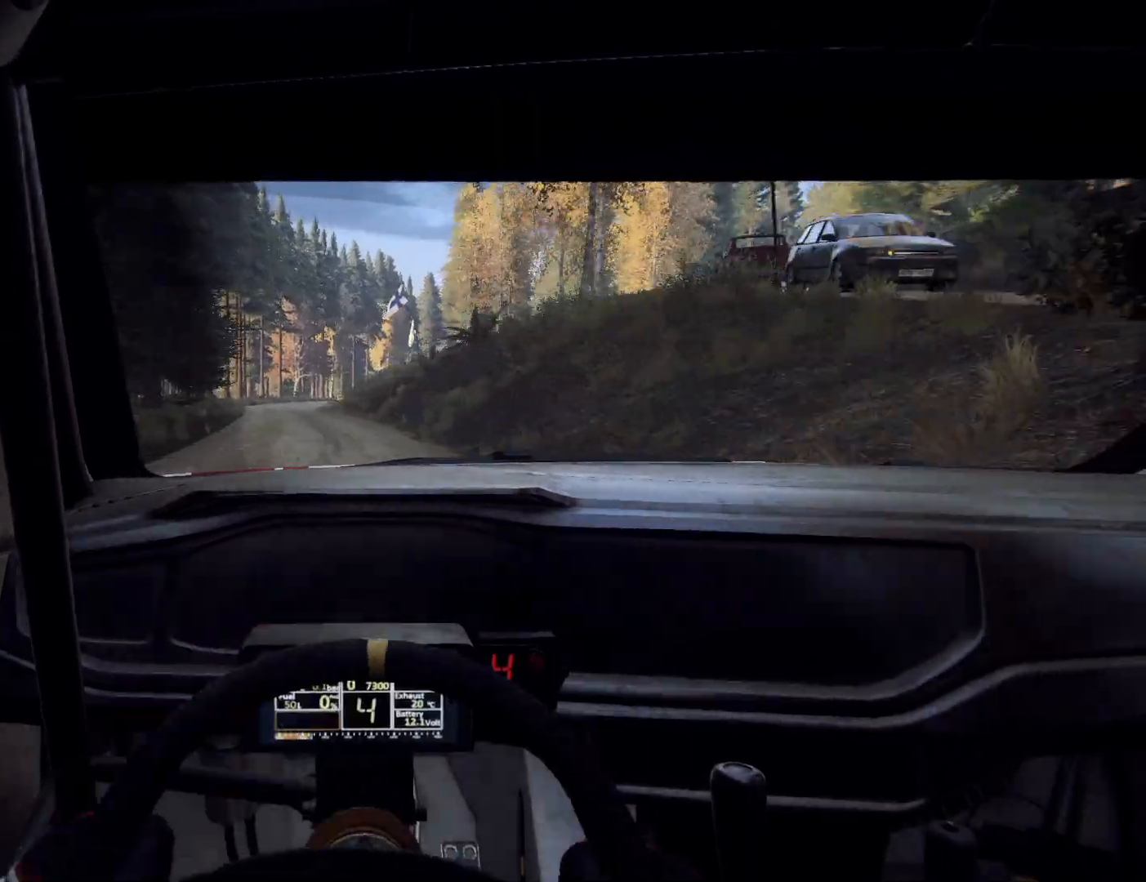
{"buttons": [], "left_stick": "center", "right_stick": "center", "events": [[167, "left_stick", "down-left"], [433, "left_stick", "center"]]}
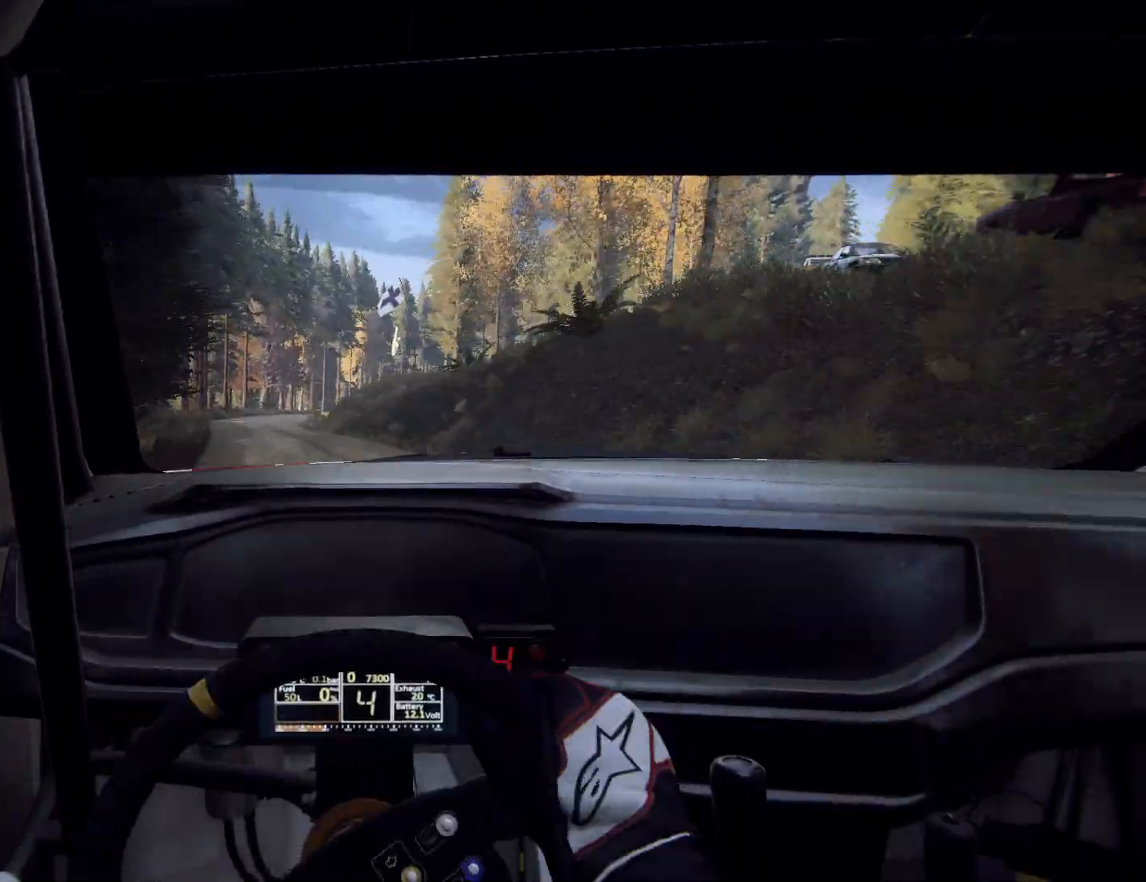
{"buttons": [], "left_stick": "right", "right_stick": "center", "events": [[500, "left_stick", "right"]]}
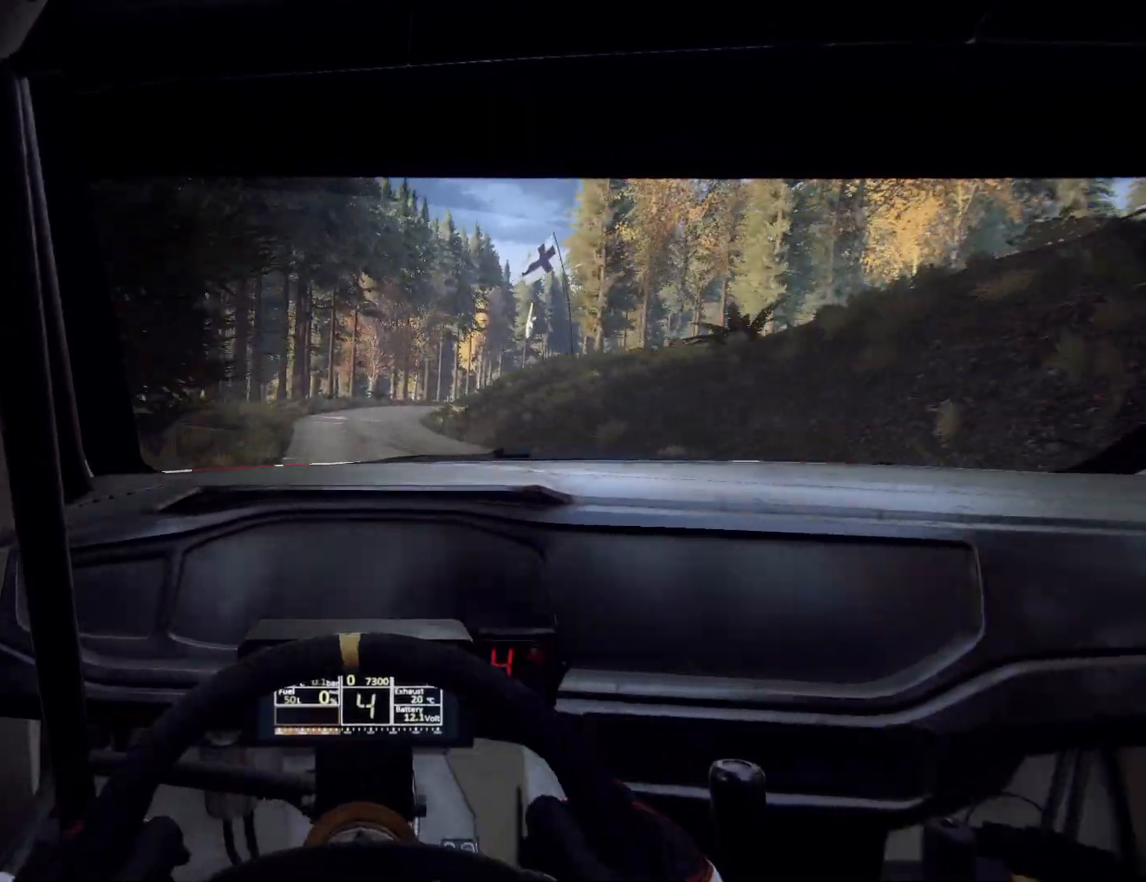
{"buttons": [], "left_stick": "right", "right_stick": "center", "events": [[200, "left_stick", "center"], [400, "left_stick", "right"]]}
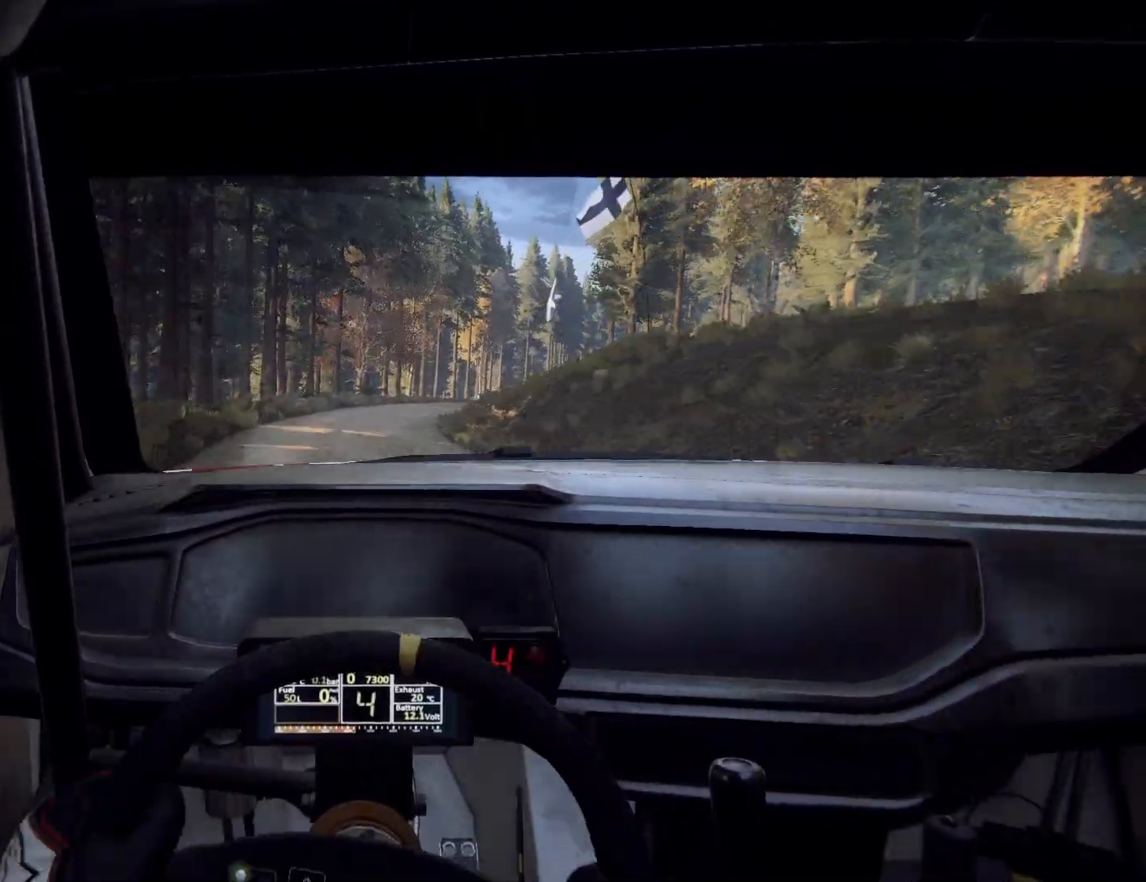
{"buttons": [], "left_stick": "center", "right_stick": "center", "events": [[133, "left_stick", "center"]]}
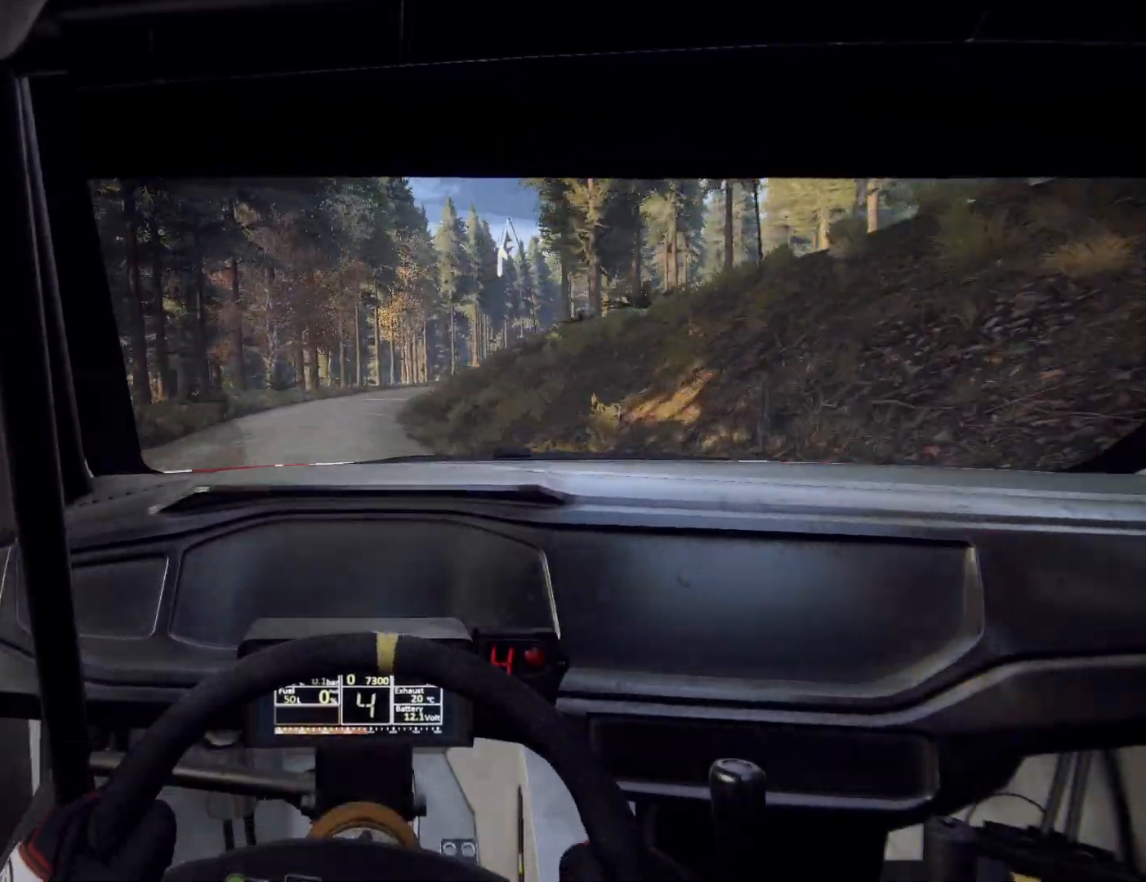
{"buttons": [], "left_stick": "right", "right_stick": "center", "events": [[33, "left_stick", "right"], [167, "left_stick", "center"], [367, "left_stick", "right"]]}
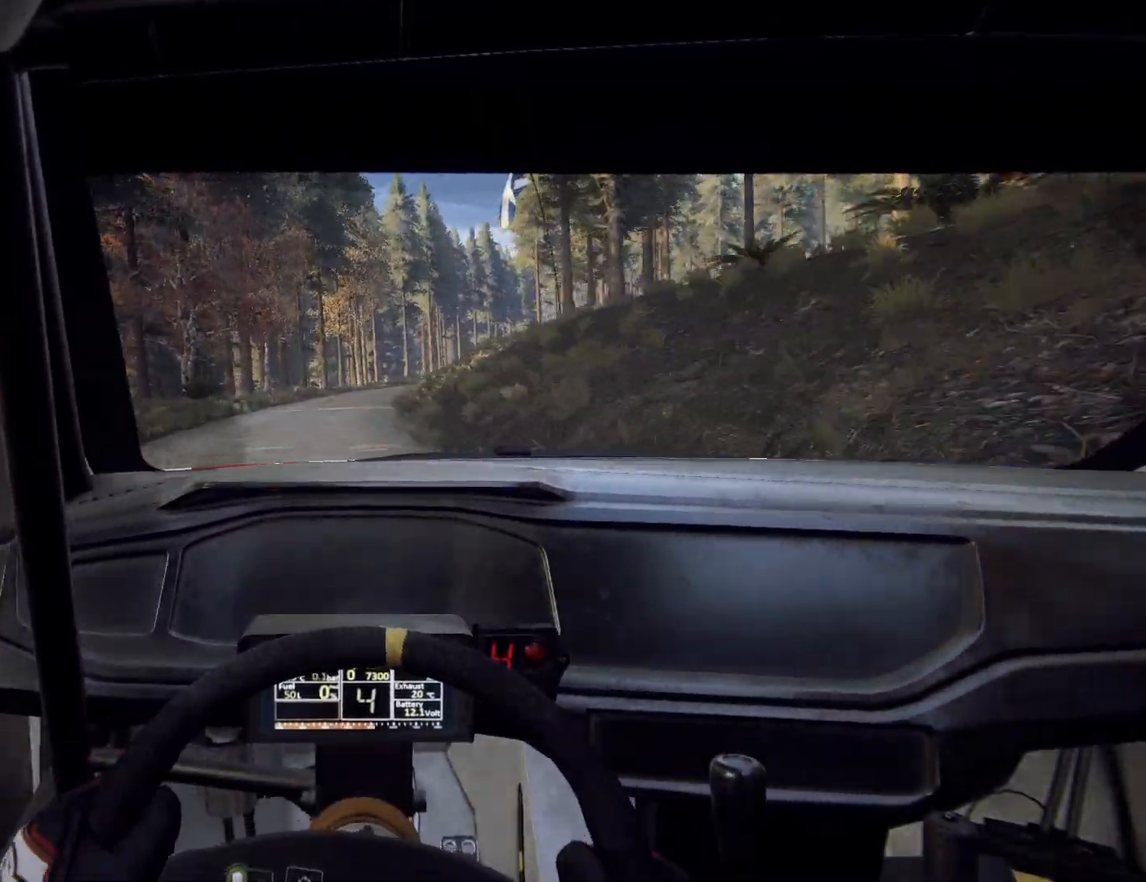
{"buttons": [], "left_stick": "center", "right_stick": "center", "events": [[133, "left_stick", "center"], [300, "left_stick", "down-left"], [433, "left_stick", "center"]]}